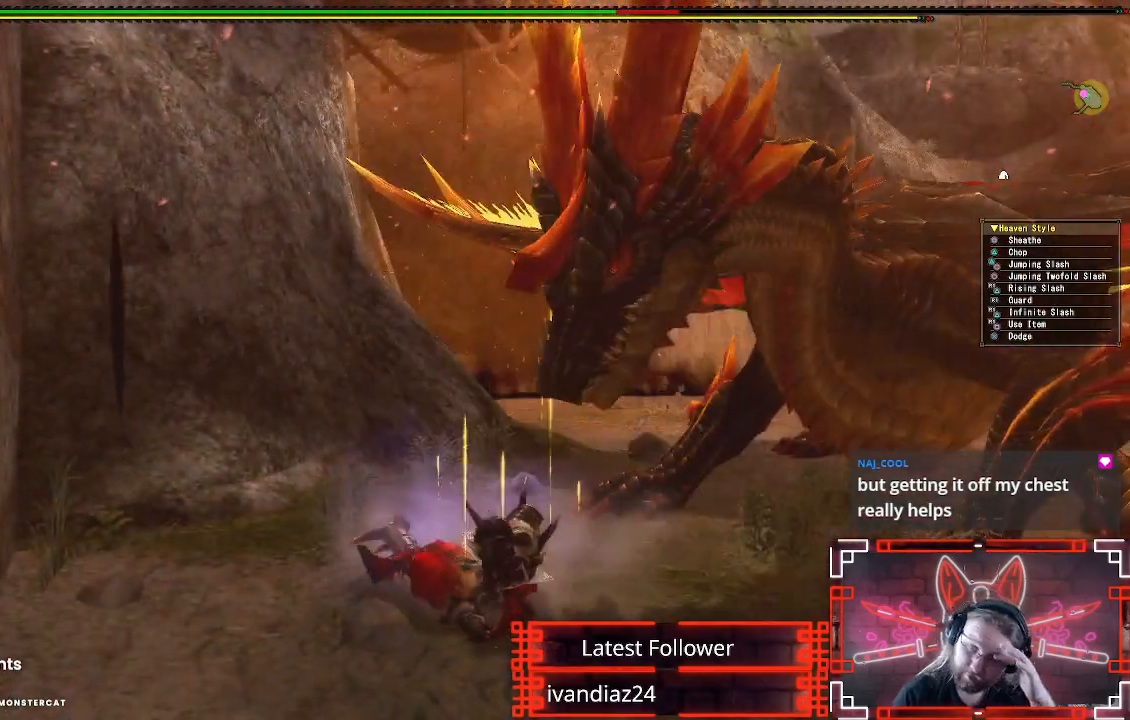
Gameplay with a controller (Xbox layout); each line is a JSON object with the inputs held at the frame after it. "events" lists button and stick changes between this image and that frame as [ms after this image, input, new state], when the widget could be followed in between. Not read: R3.
{"buttons": [], "left_stick": "center", "right_stick": "center", "events": [[367, "A", "down"], [450, "A", "up"]]}
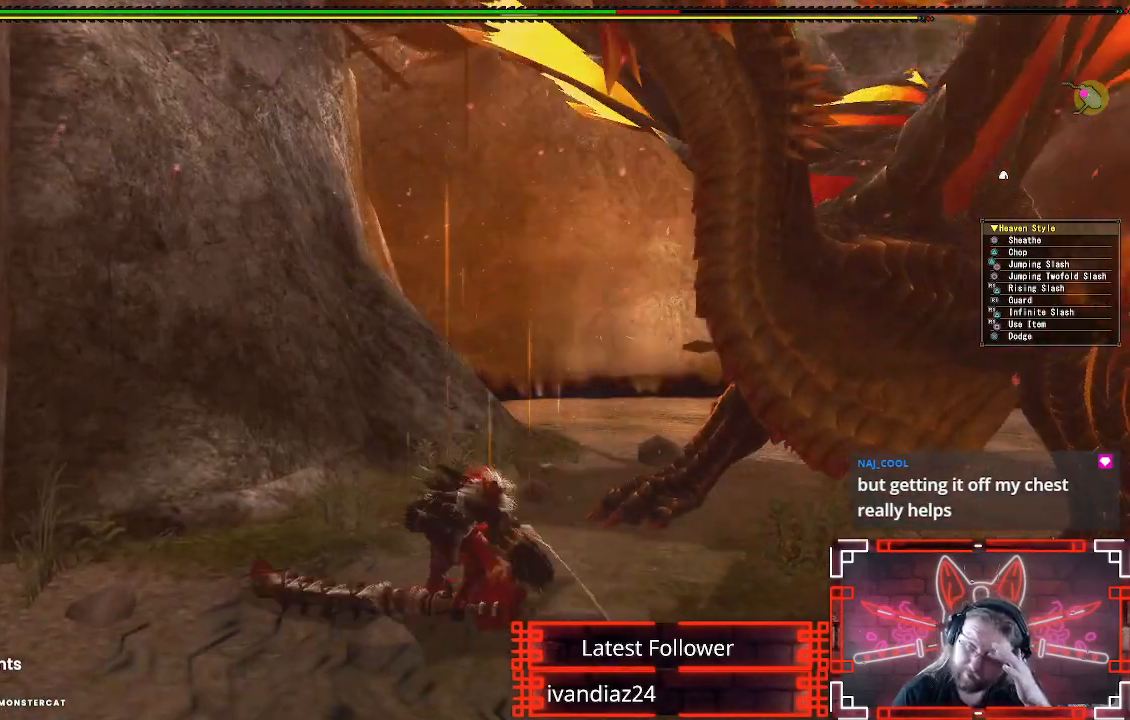
{"buttons": ["X"], "left_stick": "center", "right_stick": "center", "events": [[483, "X", "down"]]}
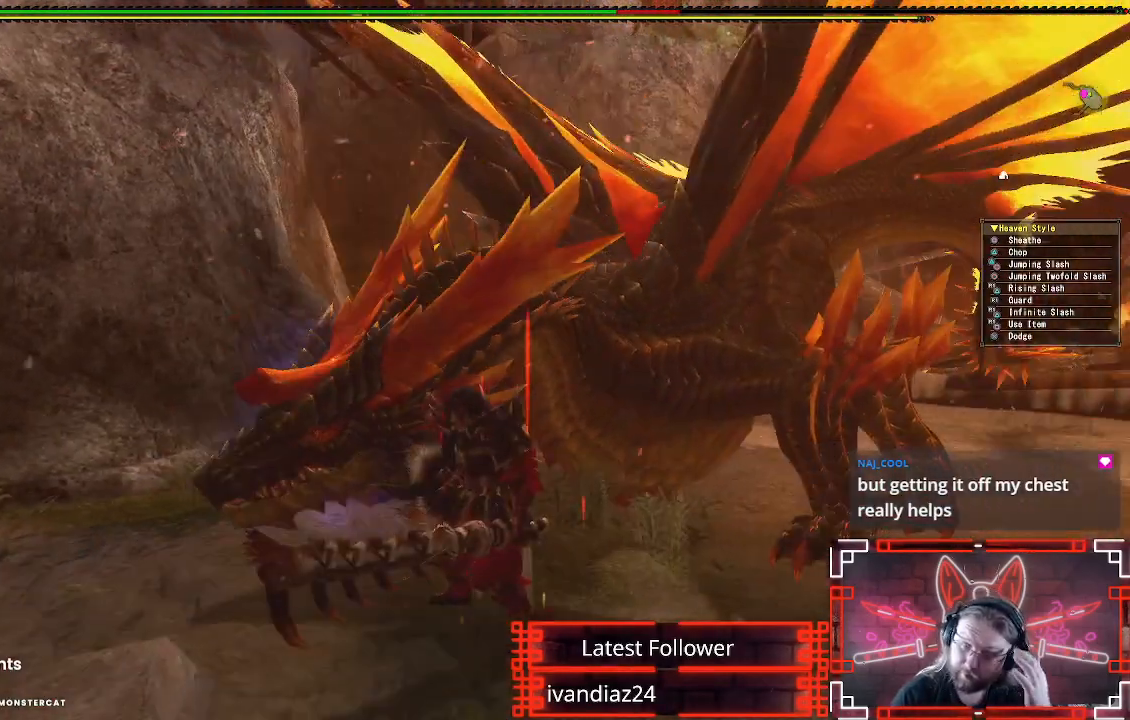
{"buttons": [], "left_stick": "center", "right_stick": "center", "events": [[100, "X", "up"], [183, "X", "down"], [283, "X", "up"], [367, "X", "down"], [483, "X", "up"]]}
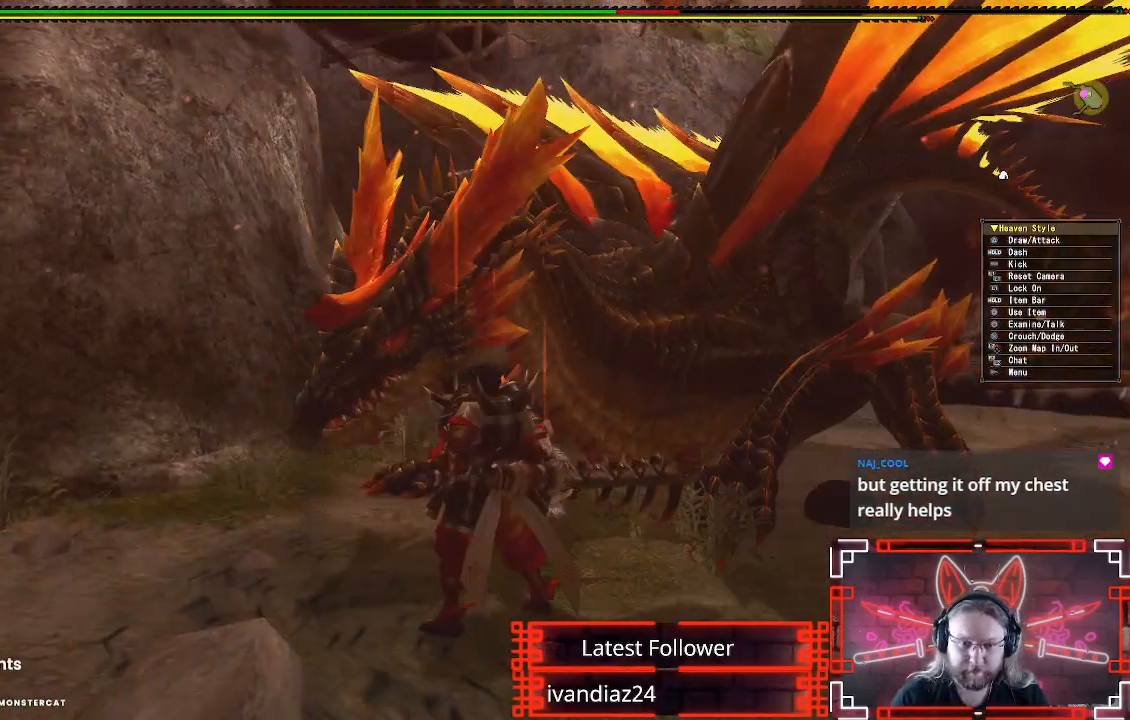
{"buttons": ["X"], "left_stick": "up-right", "right_stick": "center", "events": [[67, "X", "down"], [200, "X", "up"], [267, "left_stick", "up"], [367, "left_stick", "right"], [450, "X", "down"], [450, "left_stick", "up-right"]]}
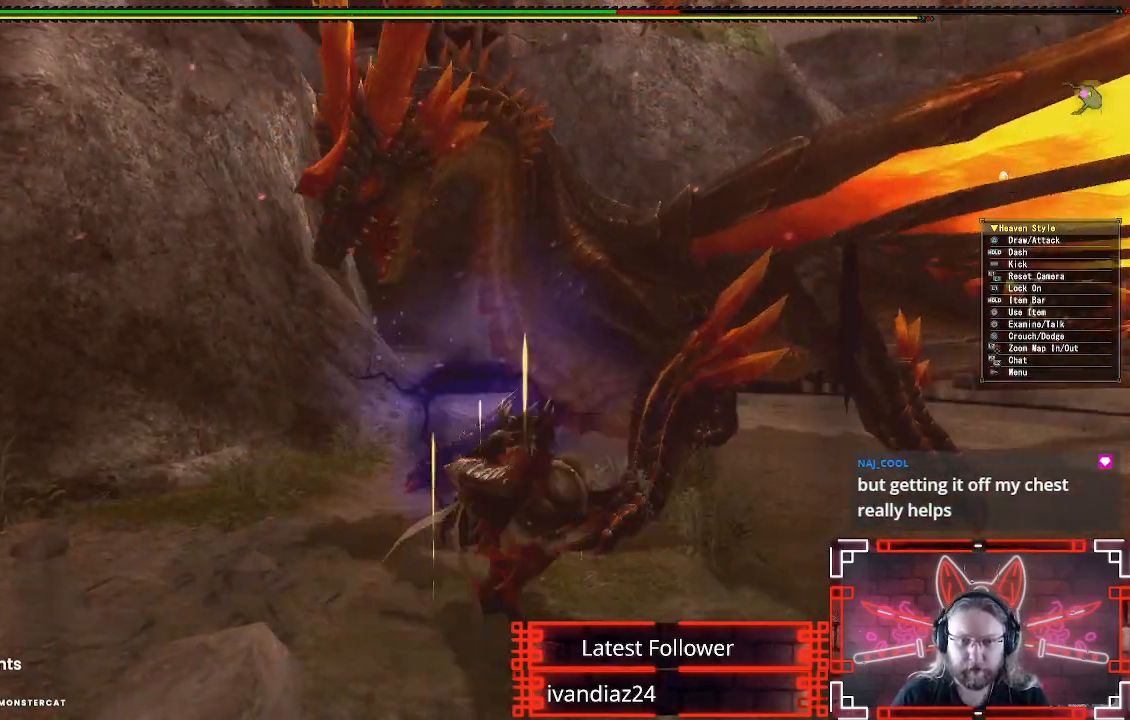
{"buttons": ["X"], "left_stick": "center", "right_stick": "center", "events": [[33, "X", "up"], [117, "X", "down"], [183, "X", "up"], [267, "X", "down"], [350, "X", "up"], [433, "X", "down"], [467, "left_stick", "center"]]}
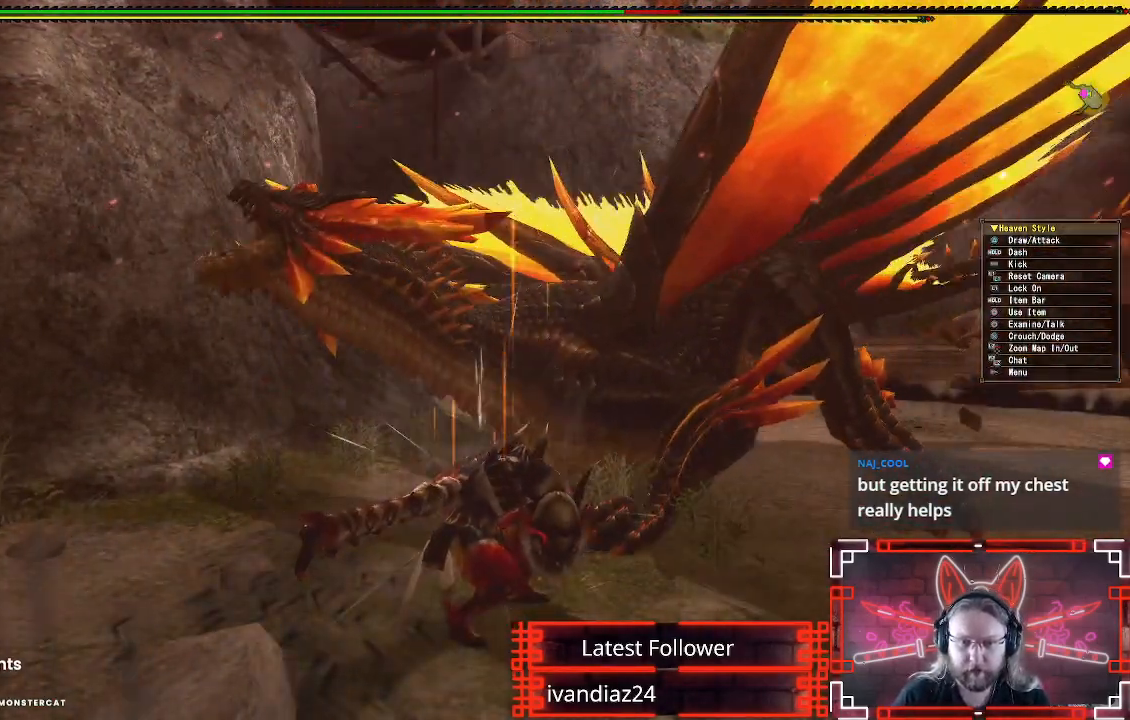
{"buttons": [], "left_stick": "center", "right_stick": "center", "events": [[50, "X", "up"], [133, "X", "down"], [250, "X", "up"], [350, "X", "down"], [483, "X", "up"]]}
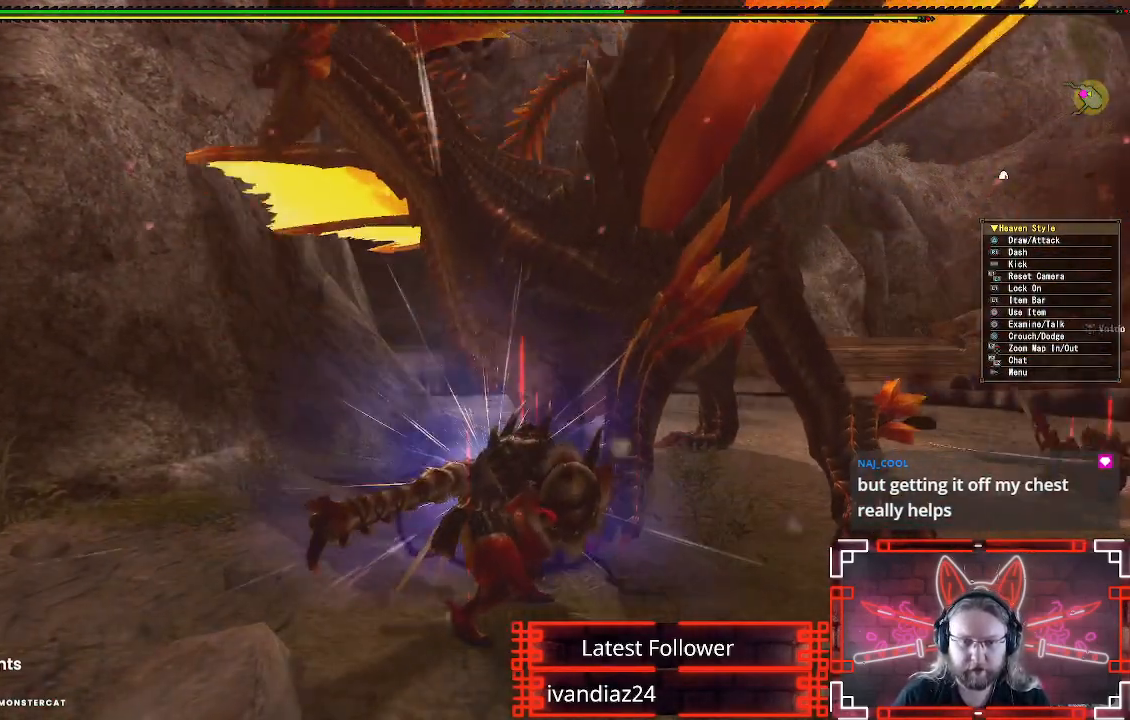
{"buttons": [], "left_stick": "center", "right_stick": "center", "events": []}
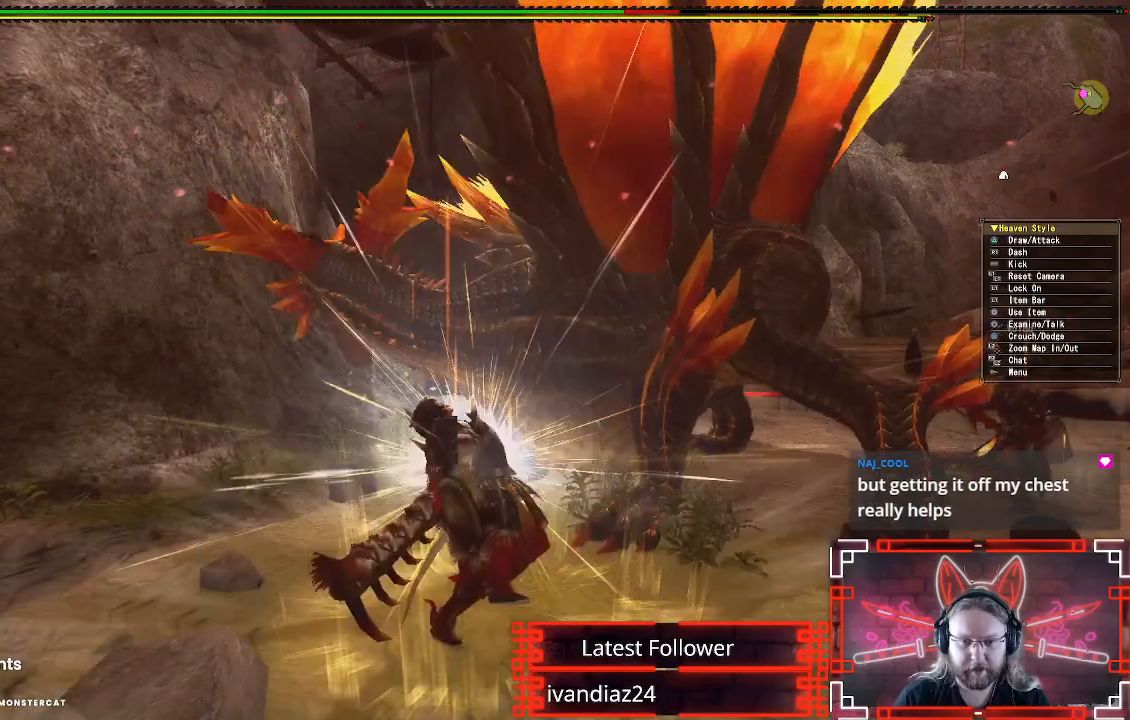
{"buttons": ["L1"], "left_stick": "center", "right_stick": "center", "events": [[67, "right_stick", "right"], [200, "right_stick", "center"], [333, "L1", "down"]]}
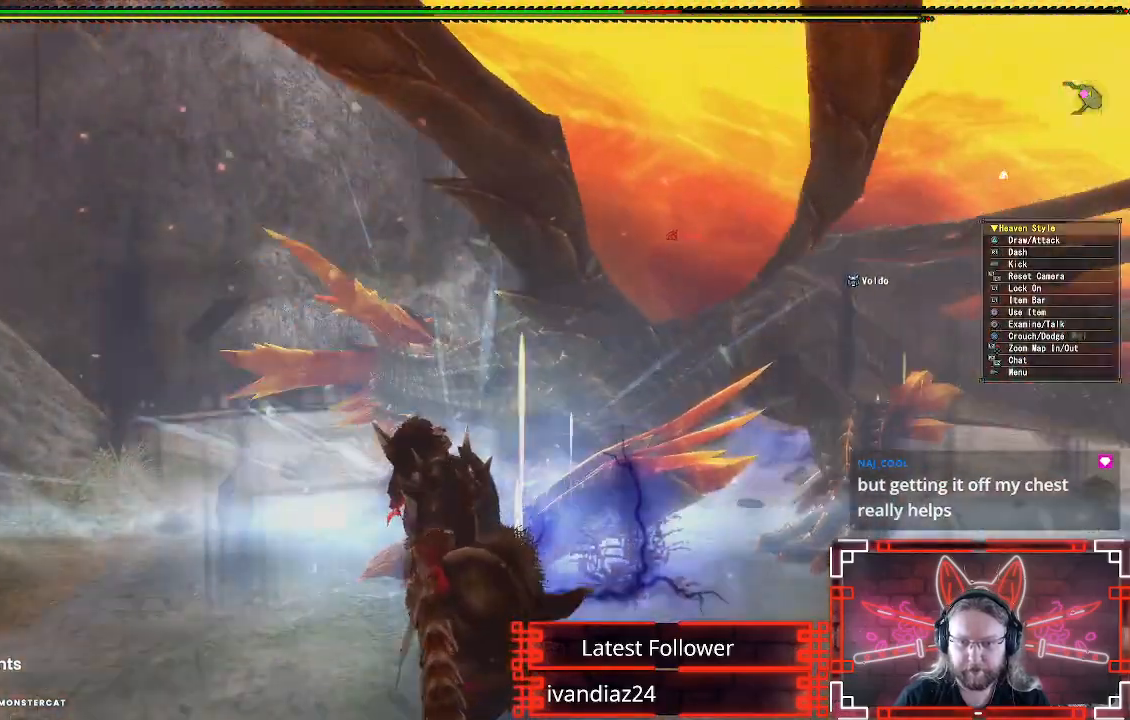
{"buttons": ["L1"], "left_stick": "up-left", "right_stick": "center", "events": [[83, "B", "down"], [83, "left_stick", "up-left"], [167, "B", "up"], [267, "B", "down"], [333, "B", "up"]]}
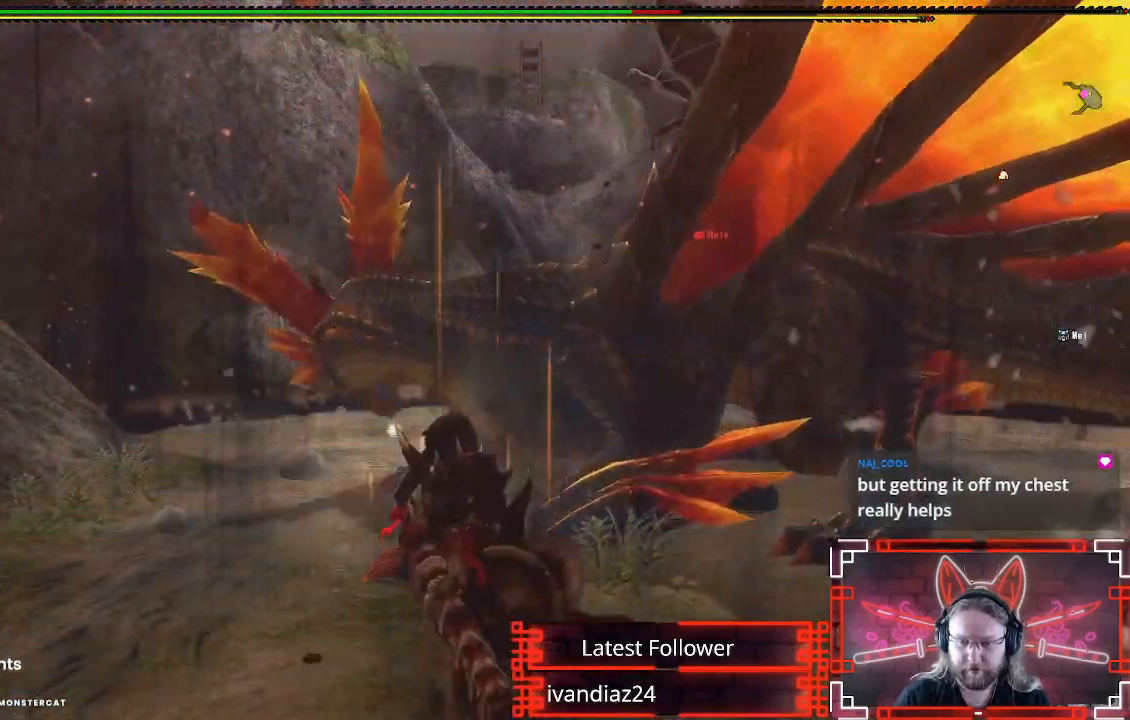
{"buttons": ["L1"], "left_stick": "up-left", "right_stick": "center", "events": [[167, "B", "down"], [267, "B", "up"]]}
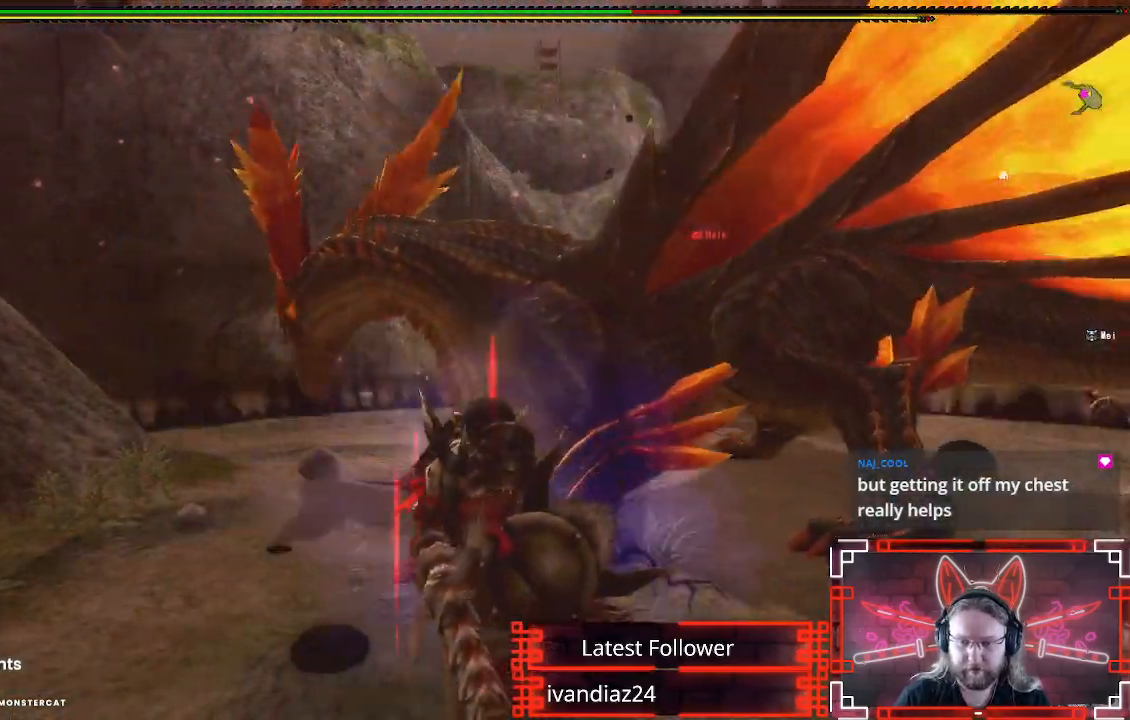
{"buttons": [], "left_stick": "up-left", "right_stick": "center", "events": [[133, "L1", "up"]]}
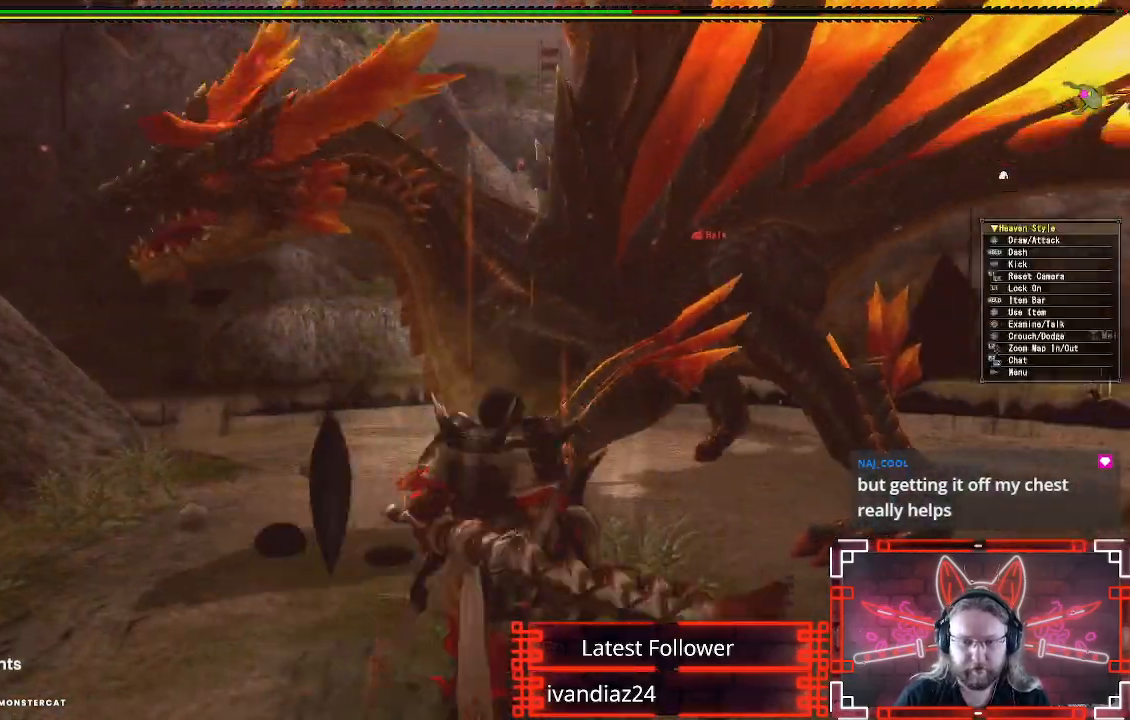
{"buttons": ["Y"], "left_stick": "up-left", "right_stick": "center", "events": [[233, "Y", "down"], [367, "Y", "up"], [450, "Y", "down"]]}
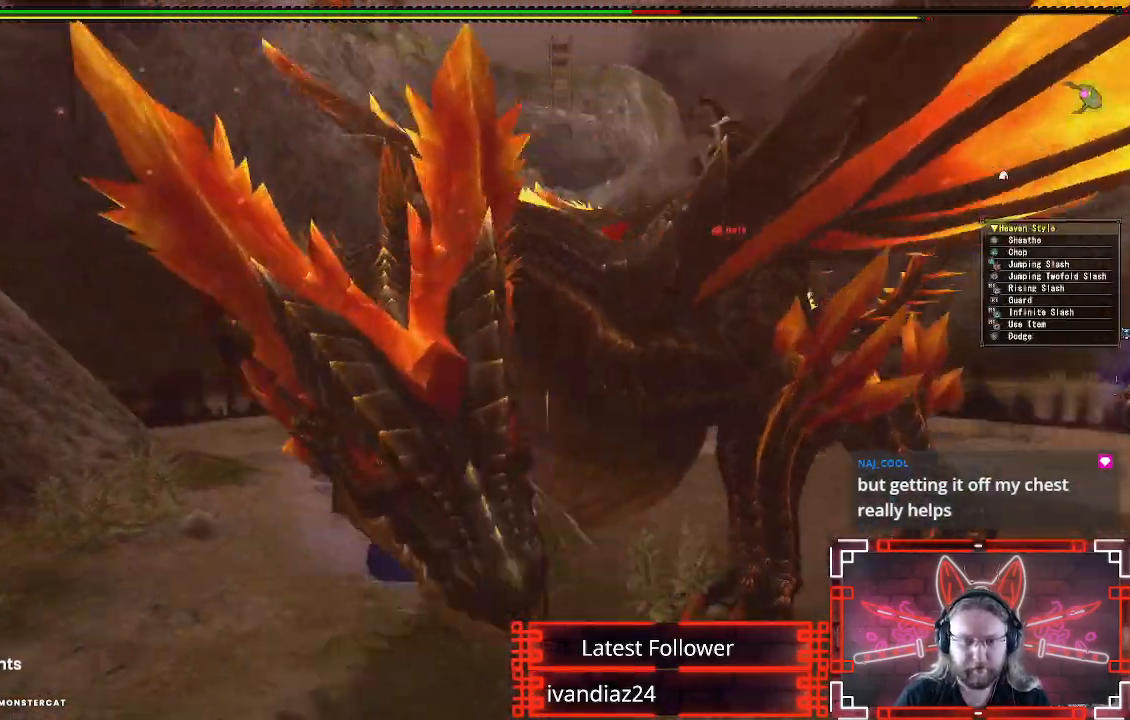
{"buttons": [], "left_stick": "center", "right_stick": "center", "events": [[50, "Y", "up"], [133, "Y", "down"], [233, "Y", "up"], [283, "left_stick", "center"], [317, "Y", "down"], [417, "Y", "up"]]}
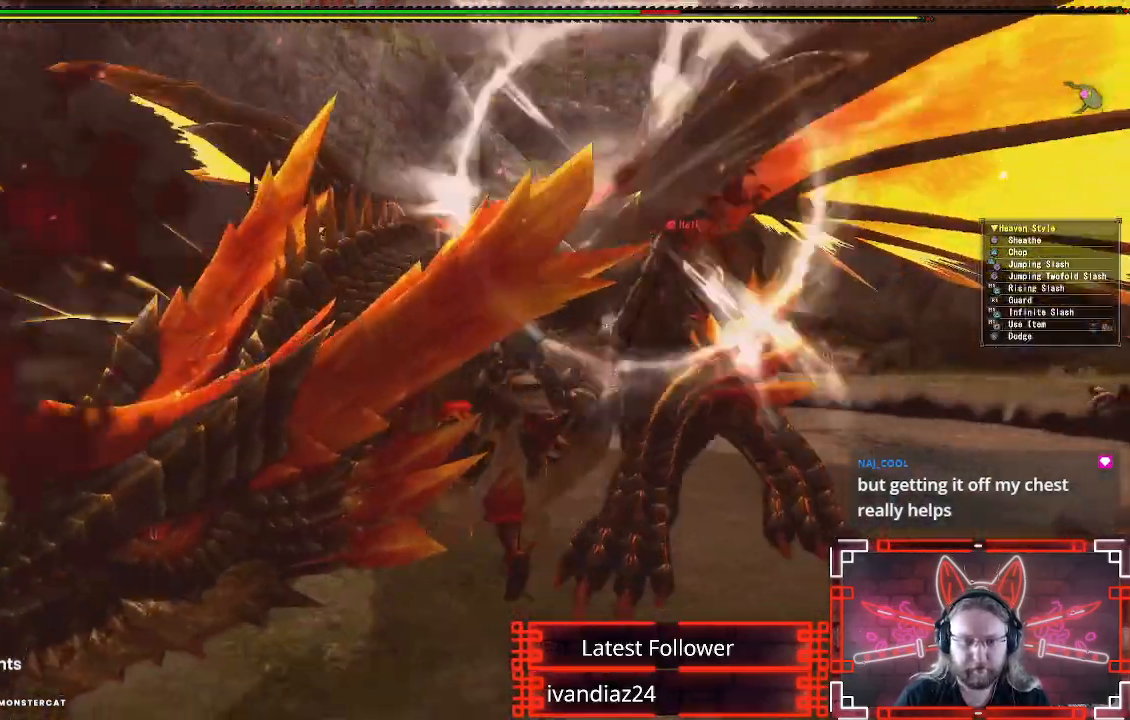
{"buttons": [], "left_stick": "down-left", "right_stick": "center", "events": [[17, "Y", "down"], [83, "left_stick", "down"], [117, "Y", "up"], [200, "Y", "down"], [267, "left_stick", "down-left"], [300, "Y", "up"], [400, "Y", "down"], [483, "Y", "up"]]}
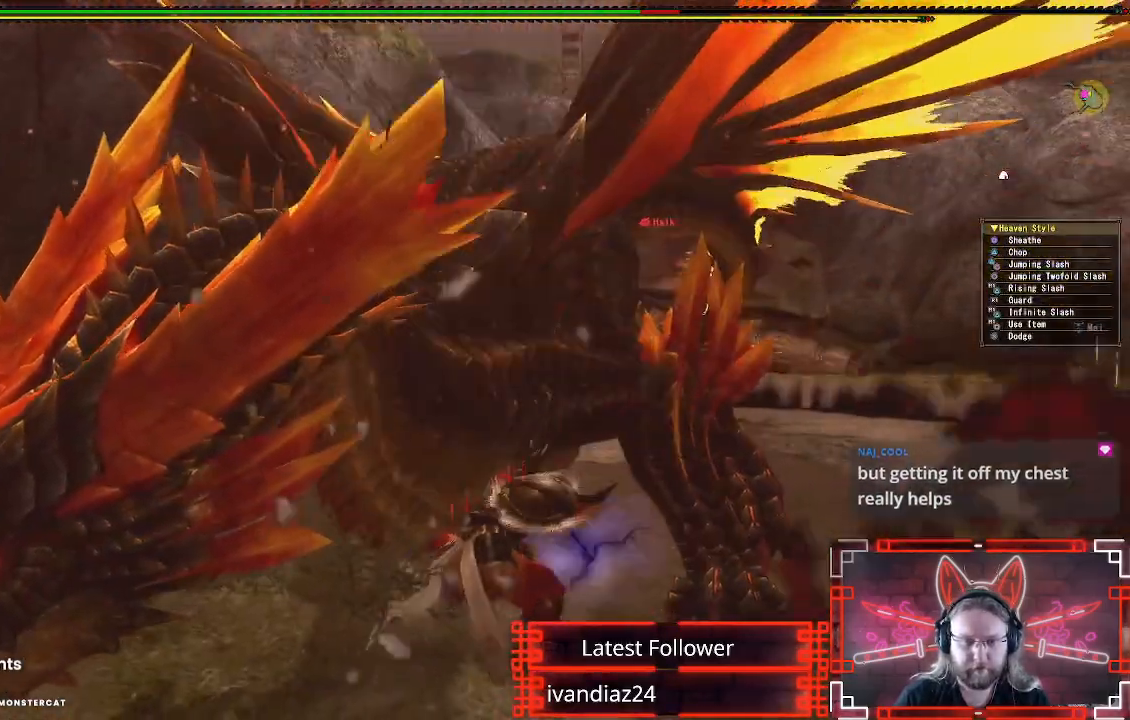
{"buttons": ["Y"], "left_stick": "down-left", "right_stick": "center", "events": [[67, "Y", "down"], [167, "Y", "up"], [250, "Y", "down"], [350, "Y", "up"], [433, "Y", "down"]]}
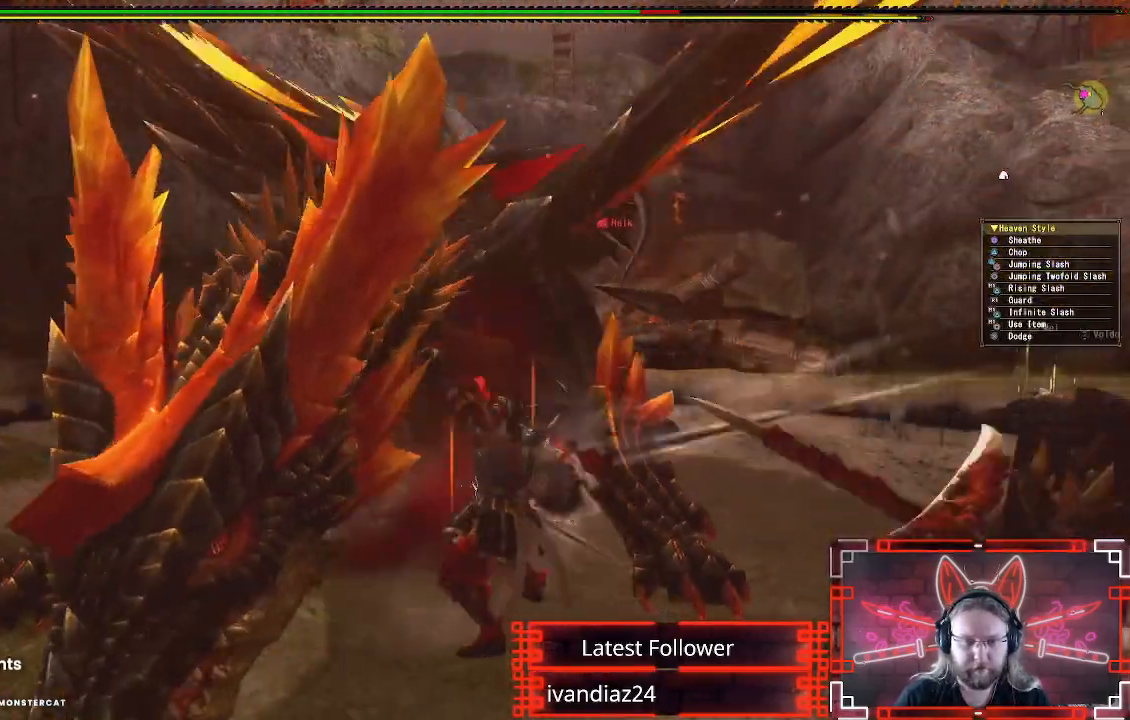
{"buttons": [], "left_stick": "down", "right_stick": "center", "events": [[50, "Y", "up"], [133, "Y", "down"], [183, "left_stick", "down"], [233, "Y", "up"], [317, "Y", "down"], [417, "Y", "up"]]}
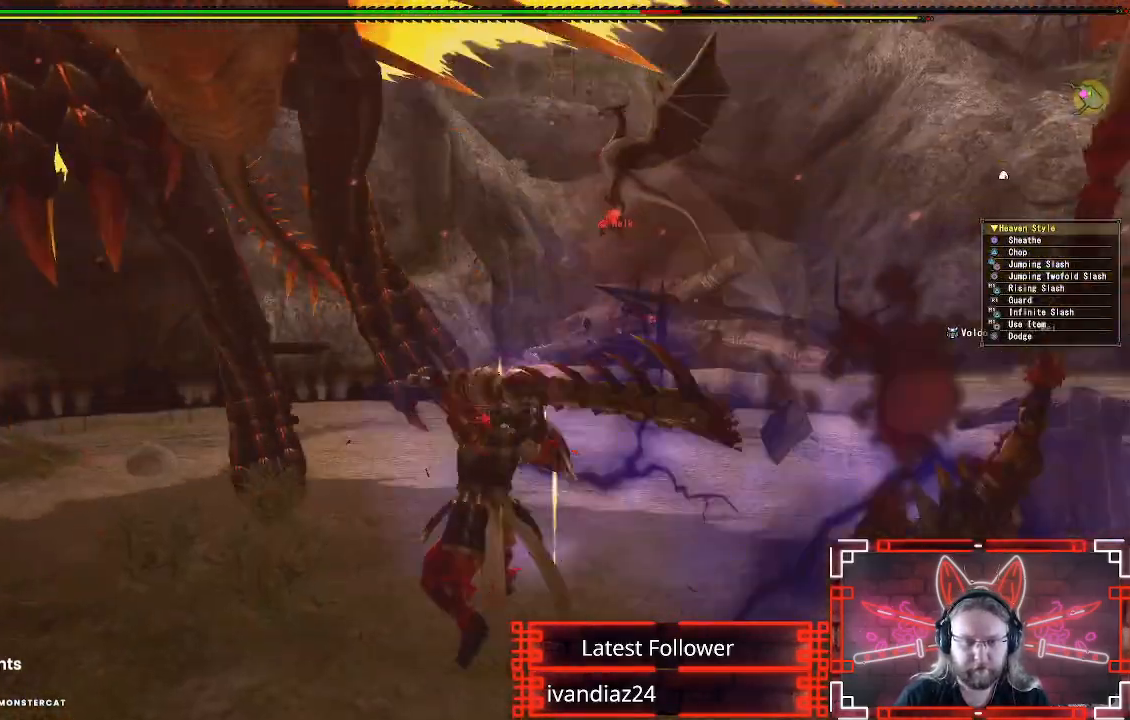
{"buttons": [], "left_stick": "down", "right_stick": "center", "events": [[100, "left_stick", "center"], [217, "left_stick", "down"], [300, "Y", "down"], [417, "Y", "up"]]}
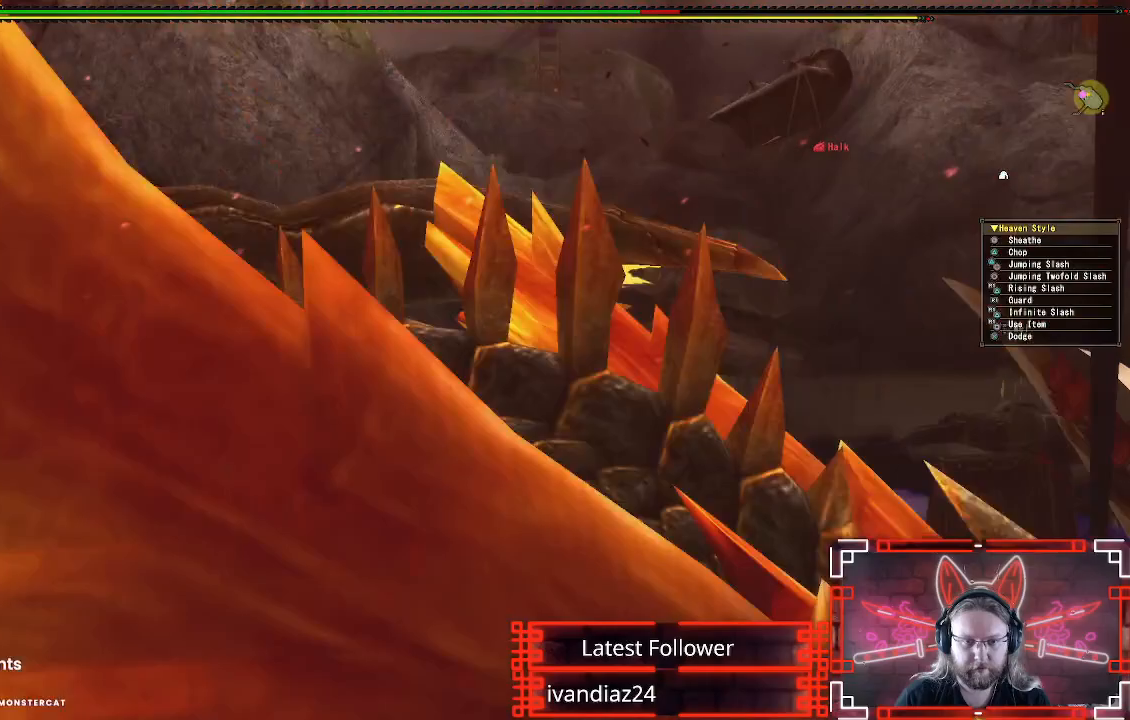
{"buttons": ["A"], "left_stick": "down-right", "right_stick": "center", "events": [[117, "left_stick", "down-right"], [150, "A", "down"], [250, "A", "up"], [333, "A", "down"], [433, "A", "up"], [500, "A", "down"]]}
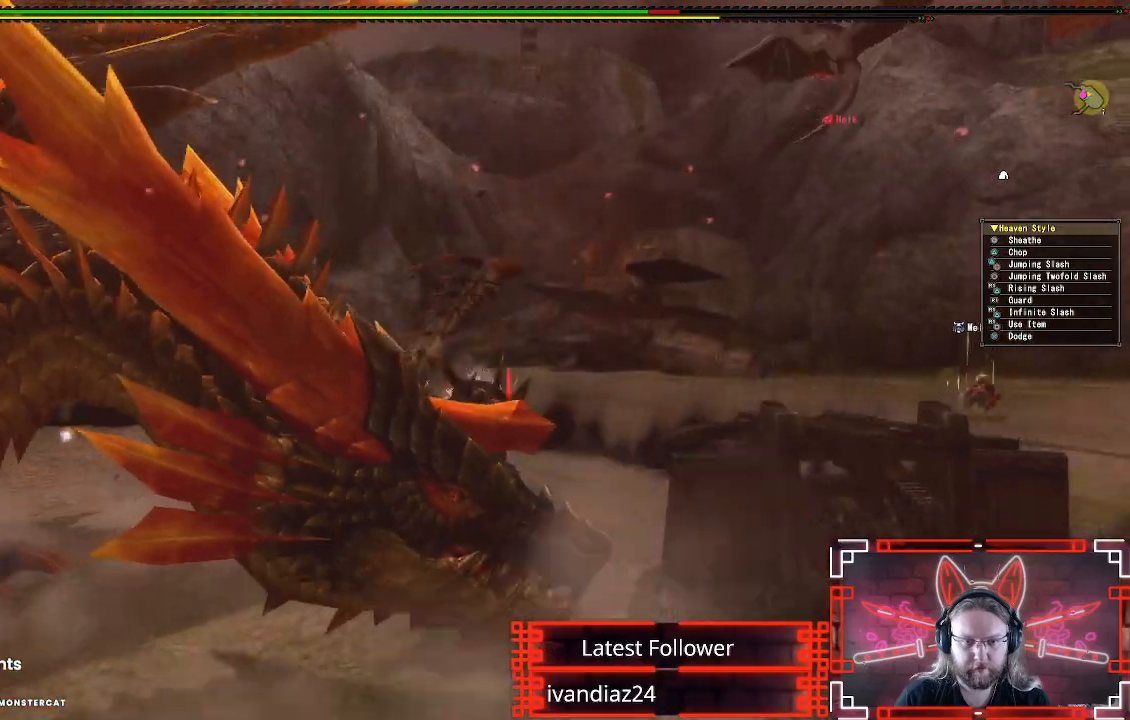
{"buttons": ["Y"], "left_stick": "down-left", "right_stick": "center", "events": [[67, "left_stick", "down"], [100, "A", "up"], [233, "Y", "down"], [267, "left_stick", "left"], [333, "Y", "up"], [350, "left_stick", "down-left"], [433, "Y", "down"]]}
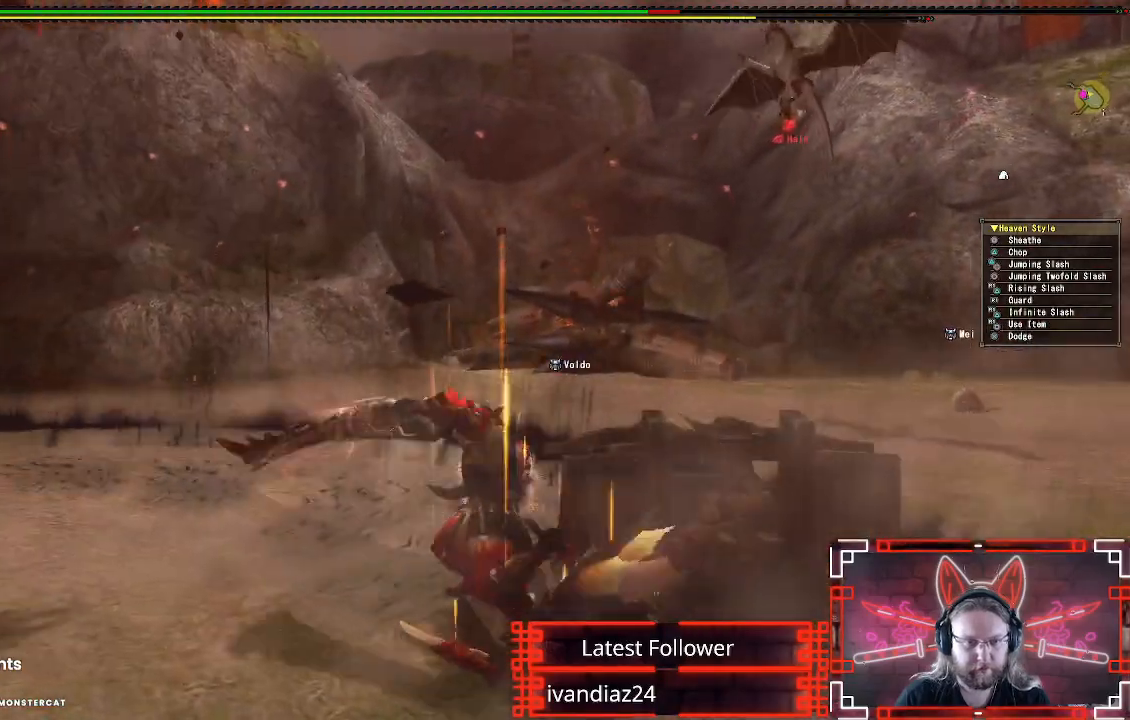
{"buttons": ["A"], "left_stick": "down", "right_stick": "center", "events": [[17, "Y", "up"], [167, "left_stick", "center"], [250, "A", "down"], [250, "left_stick", "down"], [367, "A", "up"], [433, "A", "down"]]}
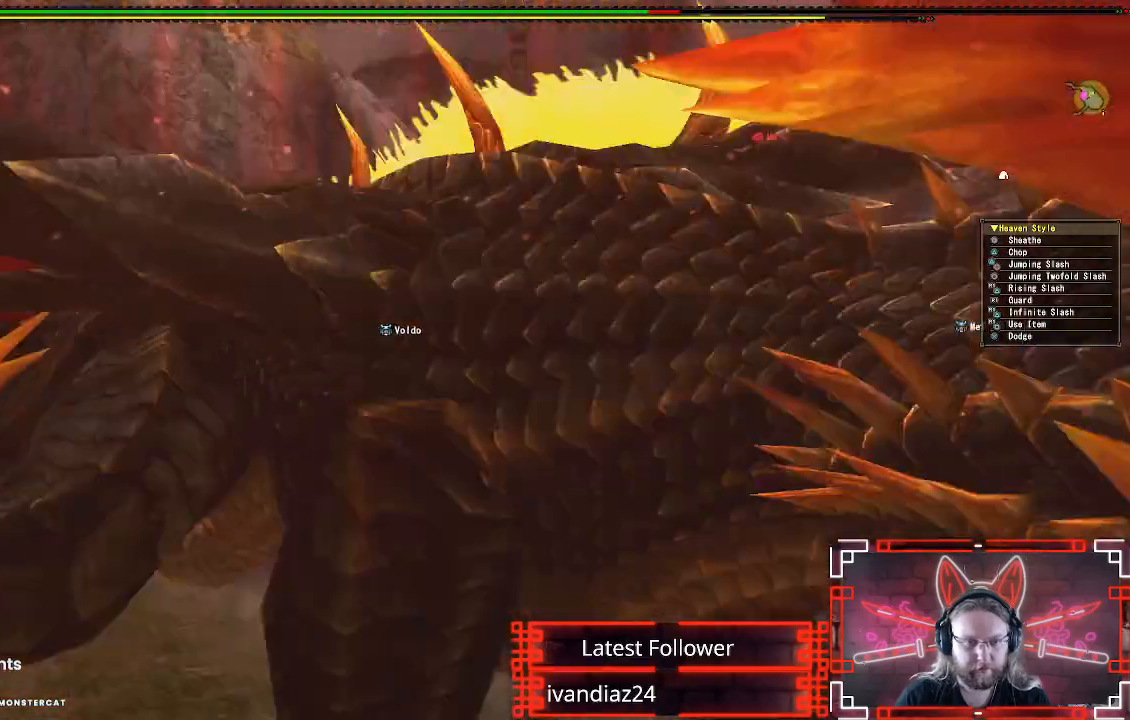
{"buttons": [], "left_stick": "down", "right_stick": "center", "events": [[67, "A", "up"], [150, "A", "down"], [283, "A", "up"], [367, "A", "down"], [483, "A", "up"]]}
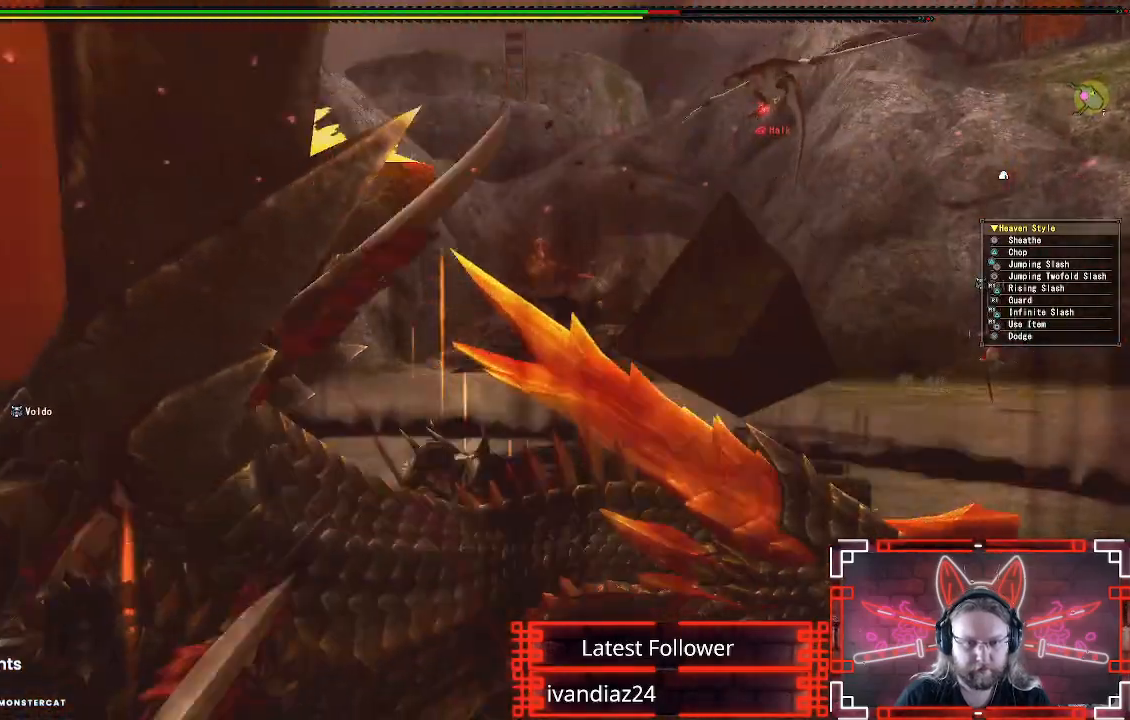
{"buttons": [], "left_stick": "down-right", "right_stick": "center", "events": [[167, "right_stick", "left"], [283, "right_stick", "center"], [383, "left_stick", "down-right"]]}
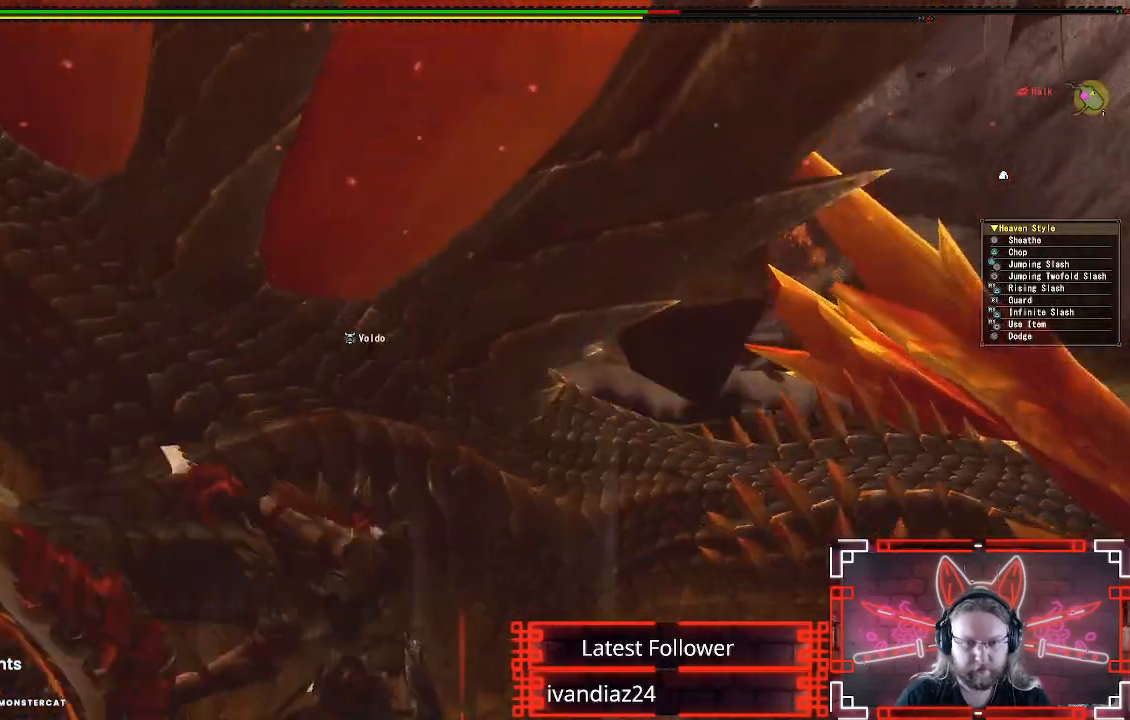
{"buttons": [], "left_stick": "down-right", "right_stick": "center", "events": [[333, "B", "down"], [333, "Y", "down"], [500, "B", "up"], [500, "Y", "up"]]}
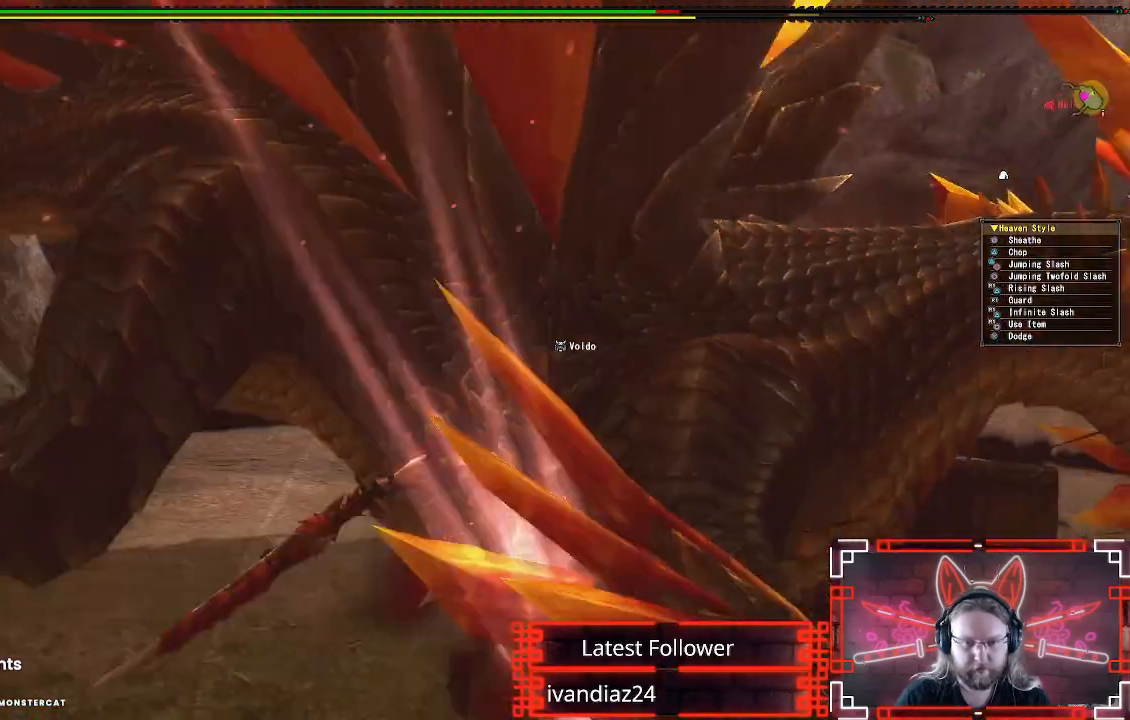
{"buttons": ["Y"], "left_stick": "down-right", "right_stick": "center", "events": [[83, "B", "down"], [83, "Y", "down"], [217, "Y", "up"], [233, "B", "up"], [467, "Y", "down"]]}
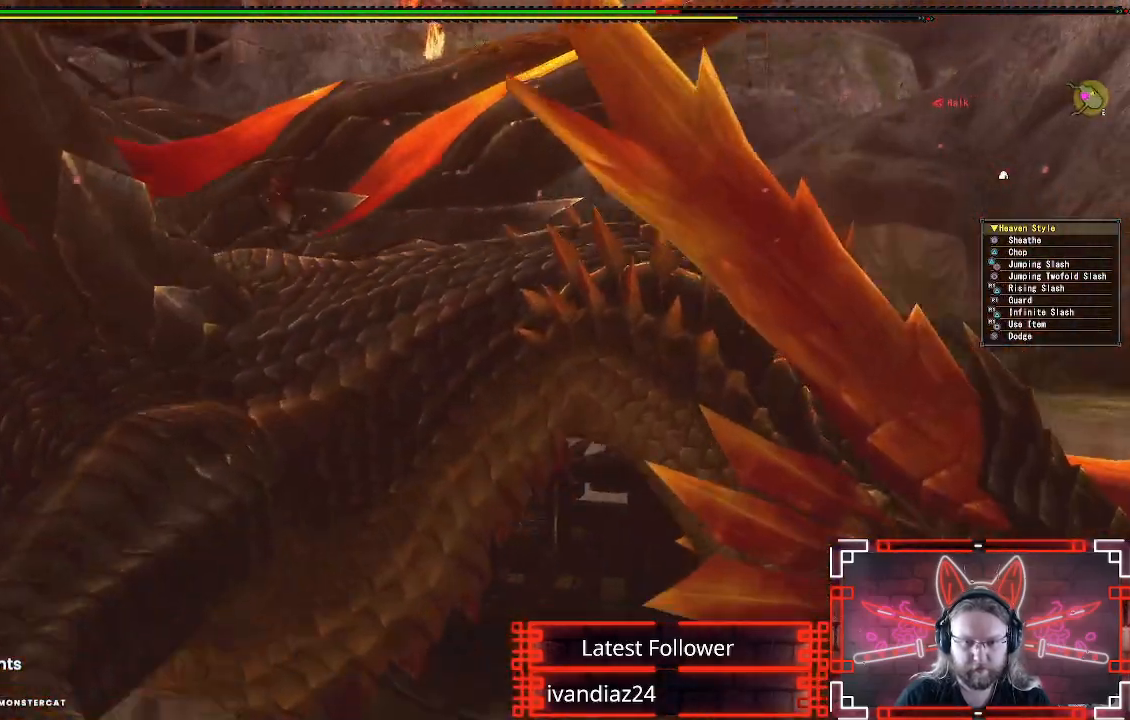
{"buttons": [], "left_stick": "down-right", "right_stick": "center", "events": [[100, "Y", "up"], [183, "Y", "down"], [300, "Y", "up"], [367, "Y", "down"], [467, "Y", "up"]]}
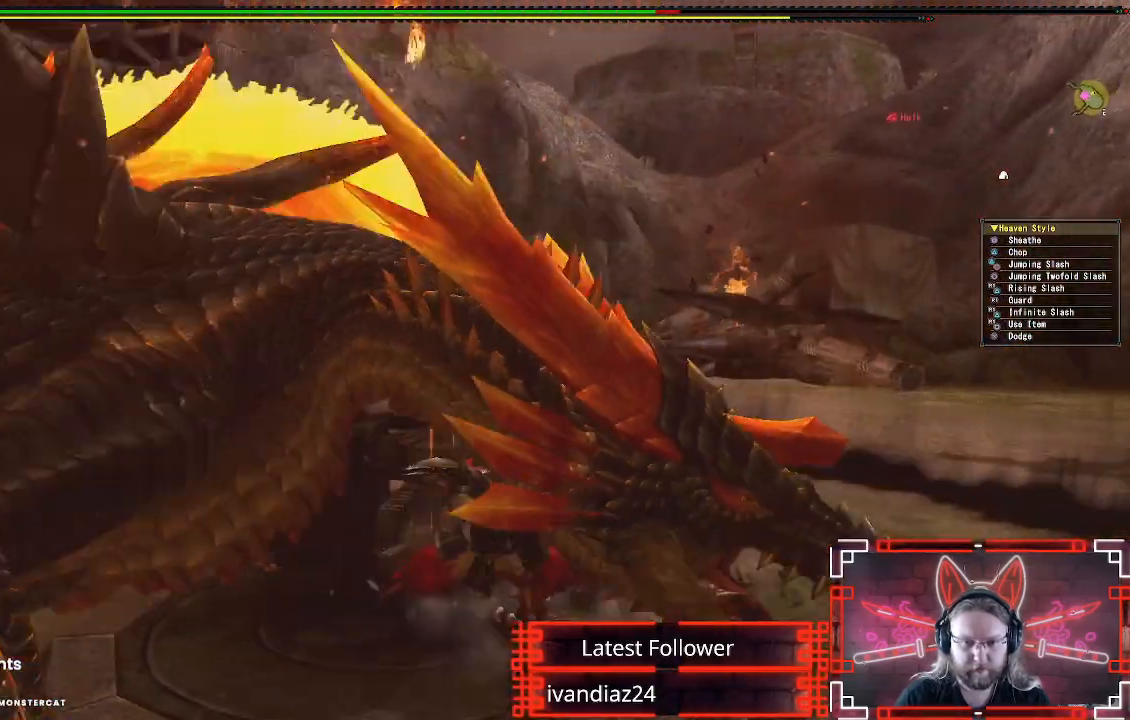
{"buttons": ["A"], "left_stick": "right", "right_stick": "center", "events": [[50, "Y", "down"], [150, "Y", "up"], [300, "left_stick", "right"], [450, "A", "down"]]}
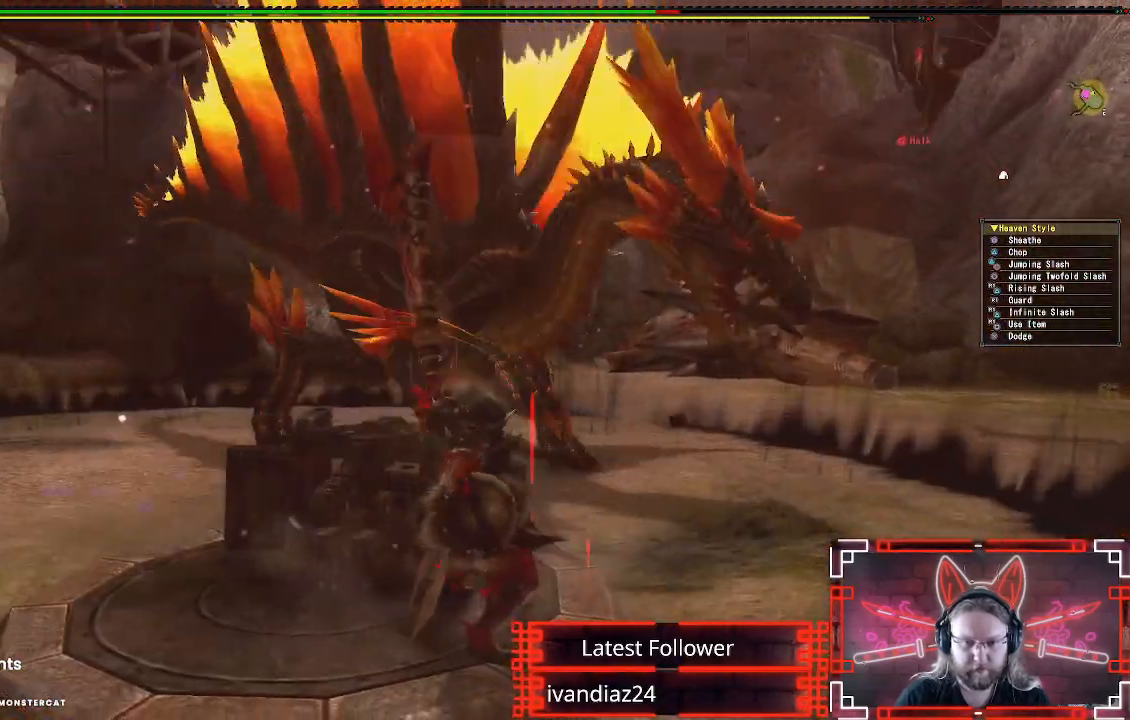
{"buttons": [], "left_stick": "up", "right_stick": "center", "events": [[50, "A", "up"], [150, "A", "down"], [183, "left_stick", "up-right"], [217, "A", "up"], [350, "left_stick", "center"], [467, "left_stick", "up"]]}
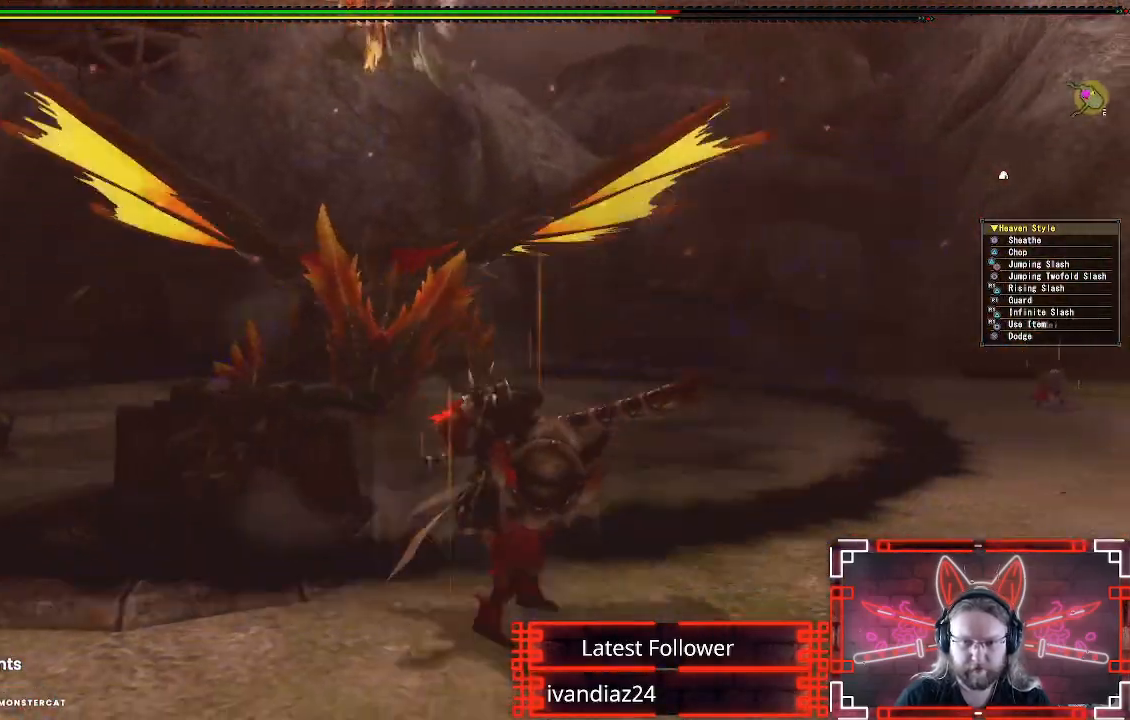
{"buttons": [], "left_stick": "up-left", "right_stick": "center", "events": [[333, "left_stick", "up-left"]]}
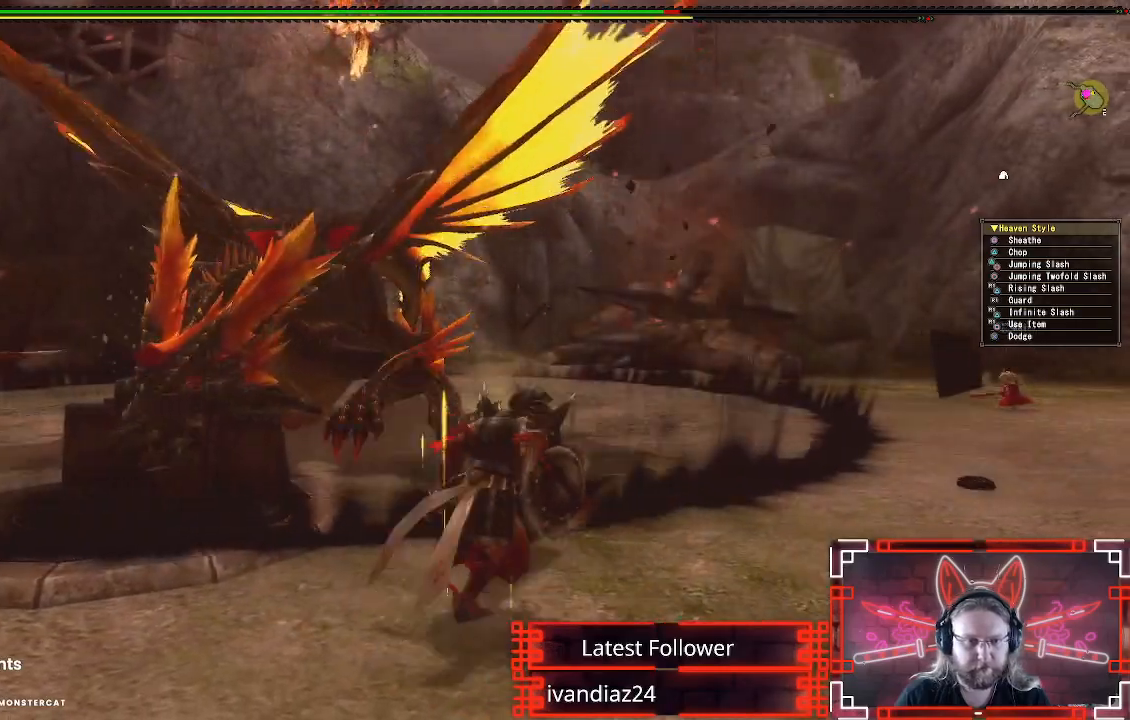
{"buttons": [], "left_stick": "center", "right_stick": "down-left", "events": [[167, "B", "down"], [167, "Y", "down"], [250, "left_stick", "left"], [317, "B", "up"], [317, "Y", "up"], [450, "right_stick", "down-left"], [467, "left_stick", "center"]]}